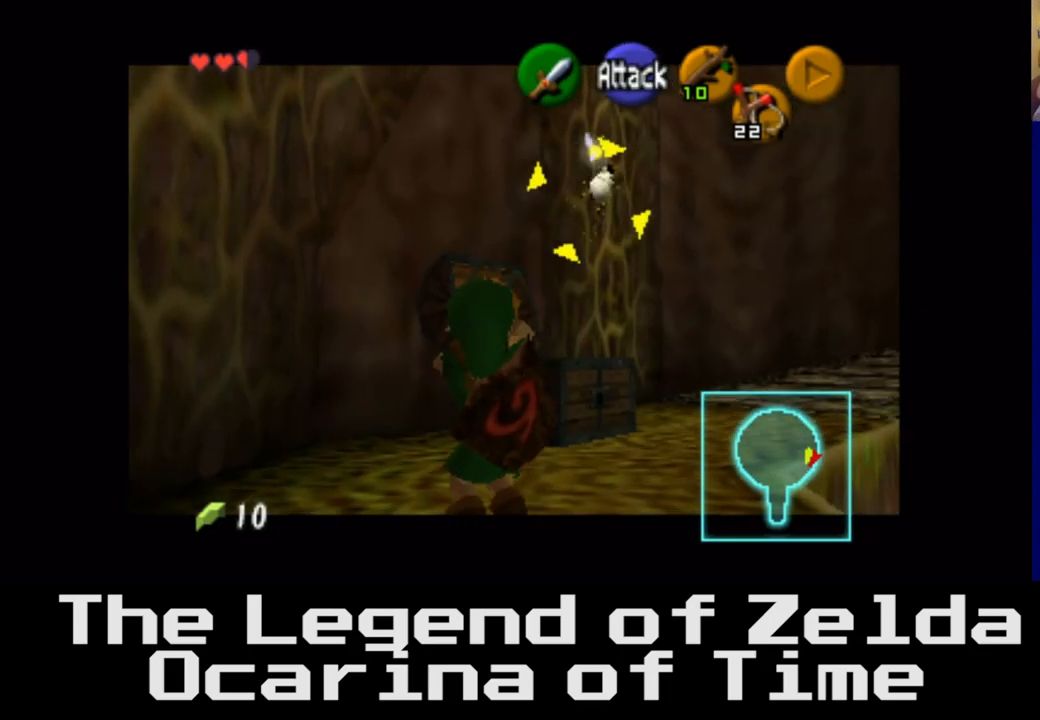
Gameplay with a controller (Xbox layout); each line is a JSON object with the inputs held at the frame after it. "events" lists button and stick changes between this image and that frame as [ms after this image, input, new state], when the widget could be followed in between.
{"buttons": [], "left_stick": "center", "right_stick": "center", "events": []}
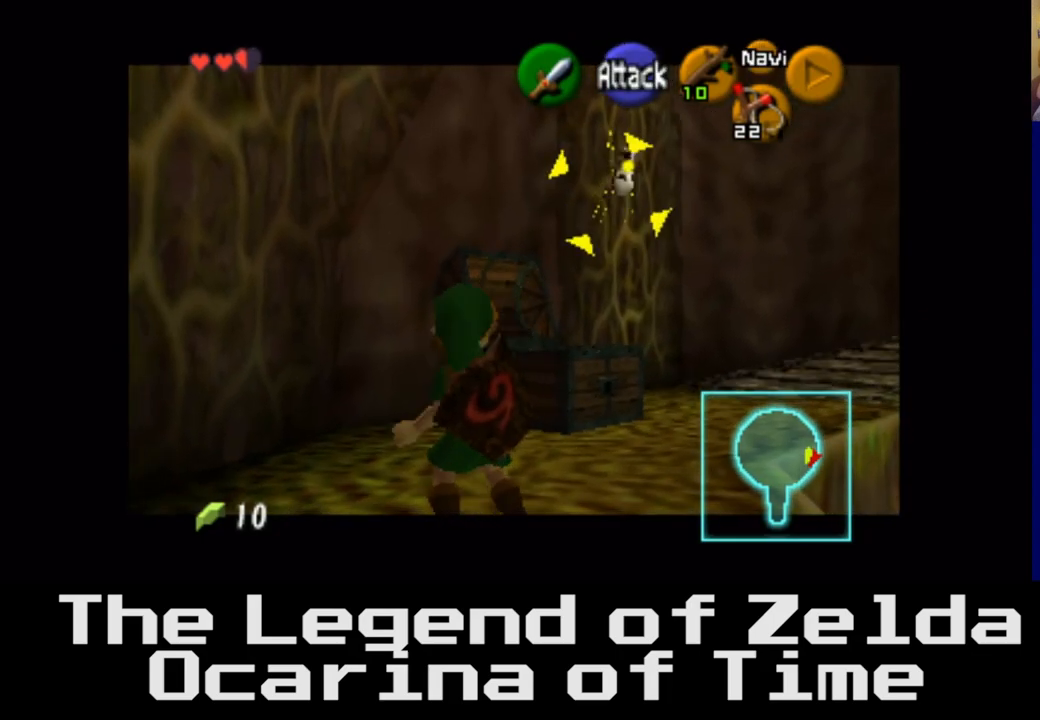
{"buttons": [], "left_stick": "center", "right_stick": "center", "events": []}
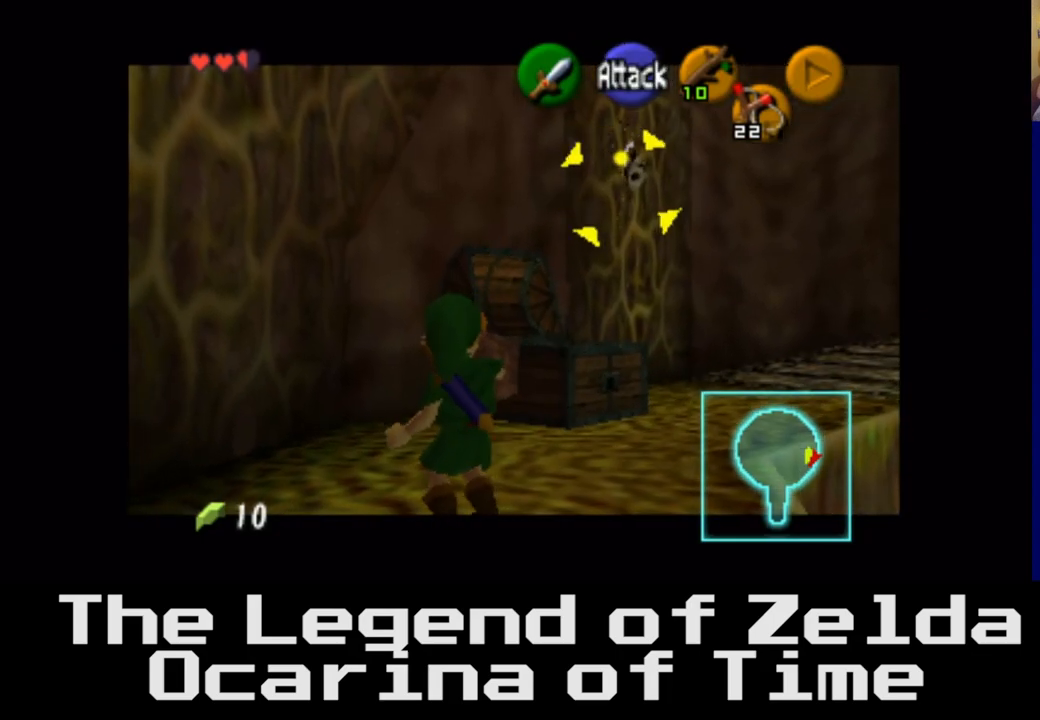
{"buttons": [], "left_stick": "center", "right_stick": "down", "events": [[367, "right_stick", "down"]]}
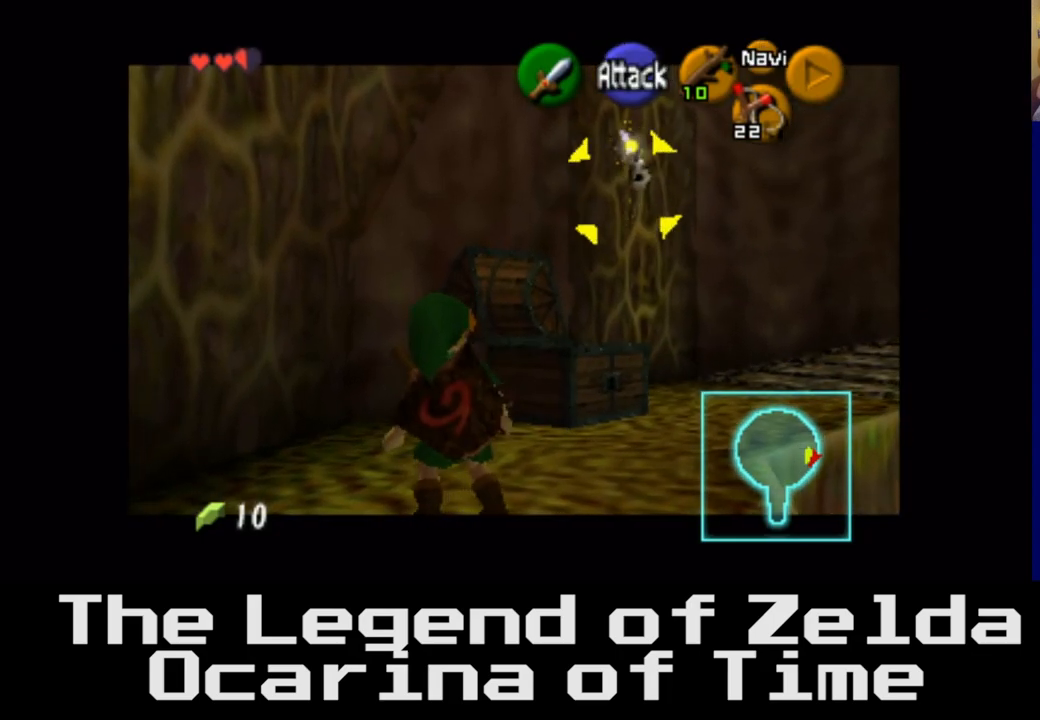
{"buttons": [], "left_stick": "center", "right_stick": "center", "events": [[17, "right_stick", "center"], [150, "right_stick", "down"], [300, "right_stick", "center"]]}
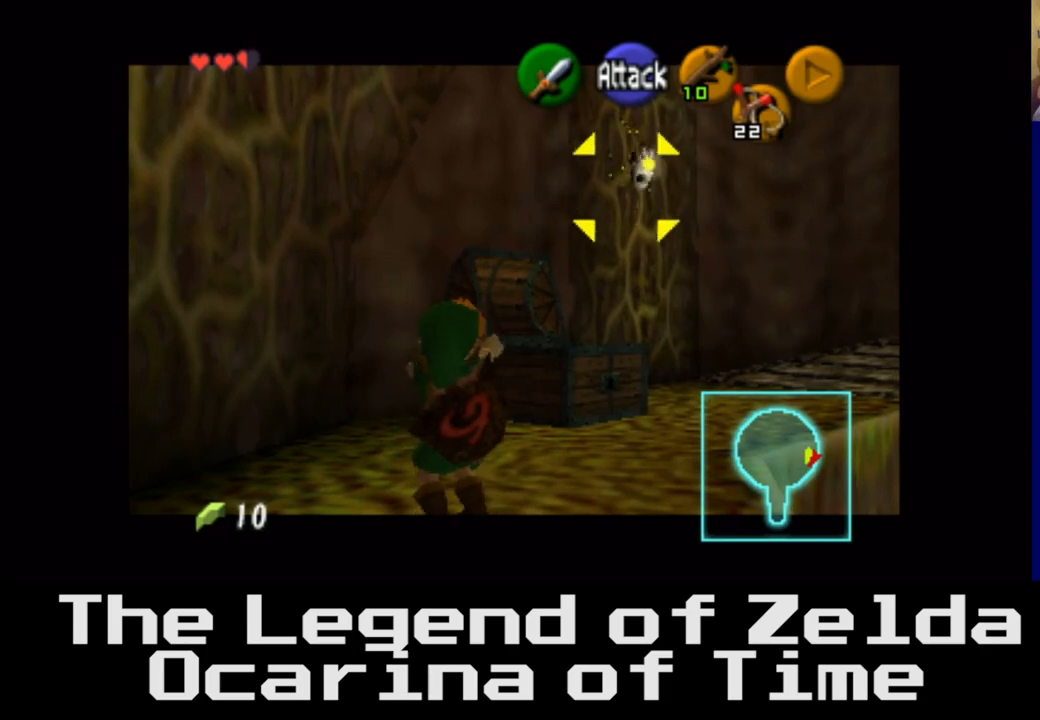
{"buttons": [], "left_stick": "center", "right_stick": "center", "events": []}
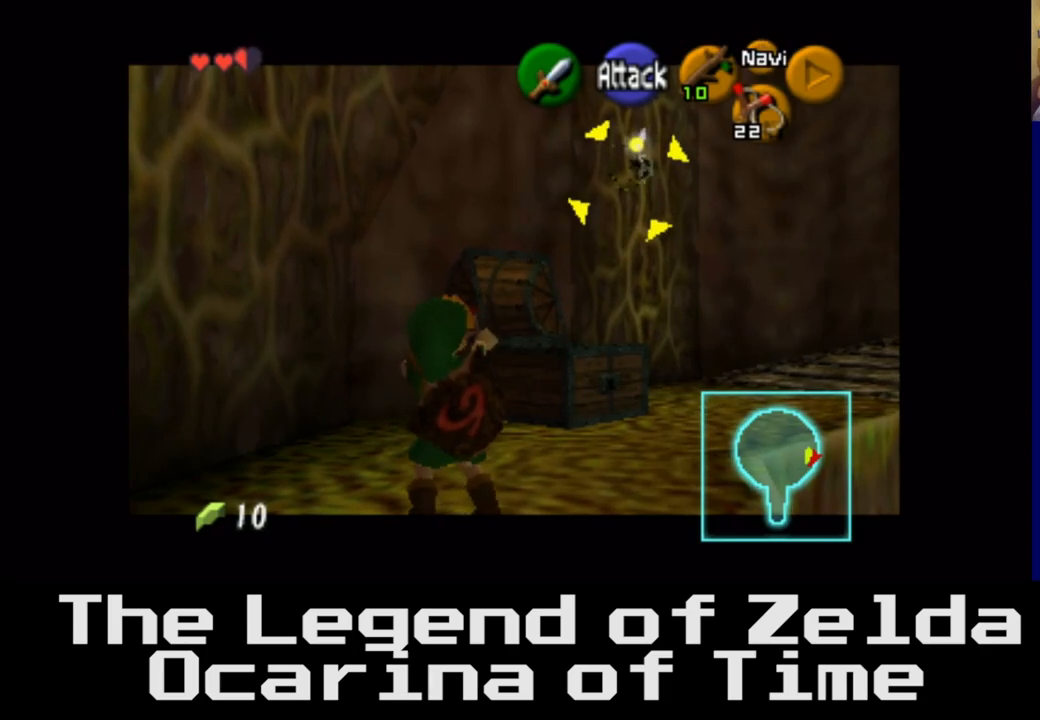
{"buttons": [], "left_stick": "center", "right_stick": "center", "events": [[33, "right_stick", "down"], [217, "right_stick", "center"]]}
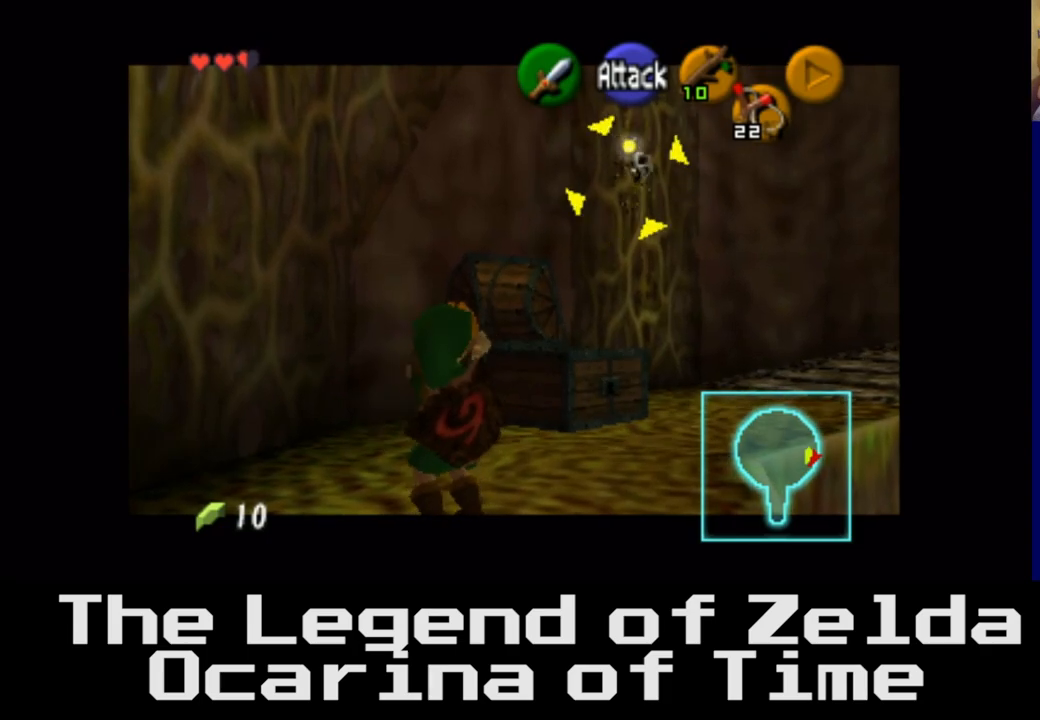
{"buttons": [], "left_stick": "center", "right_stick": "center", "events": []}
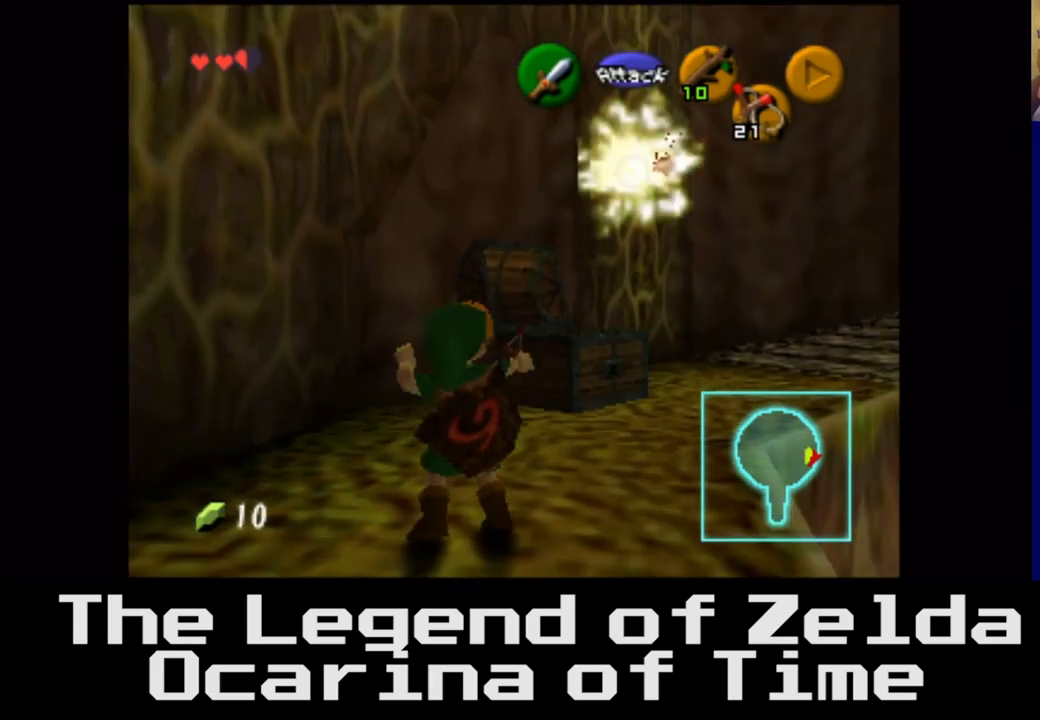
{"buttons": [], "left_stick": "center", "right_stick": "center", "events": []}
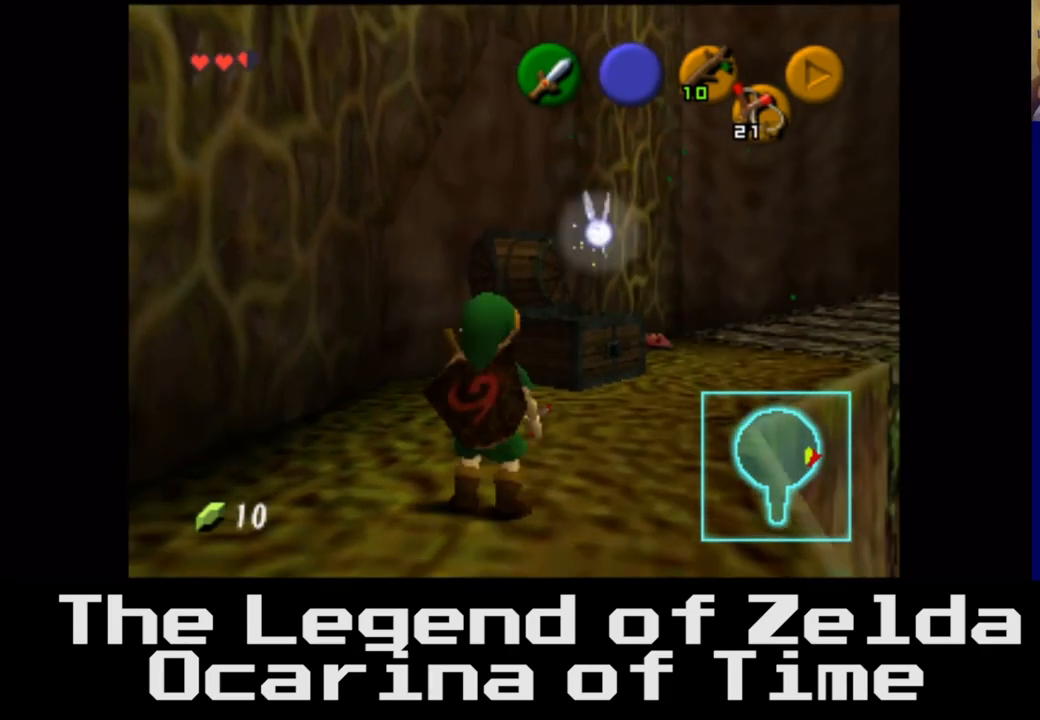
{"buttons": [], "left_stick": "center", "right_stick": "center", "events": []}
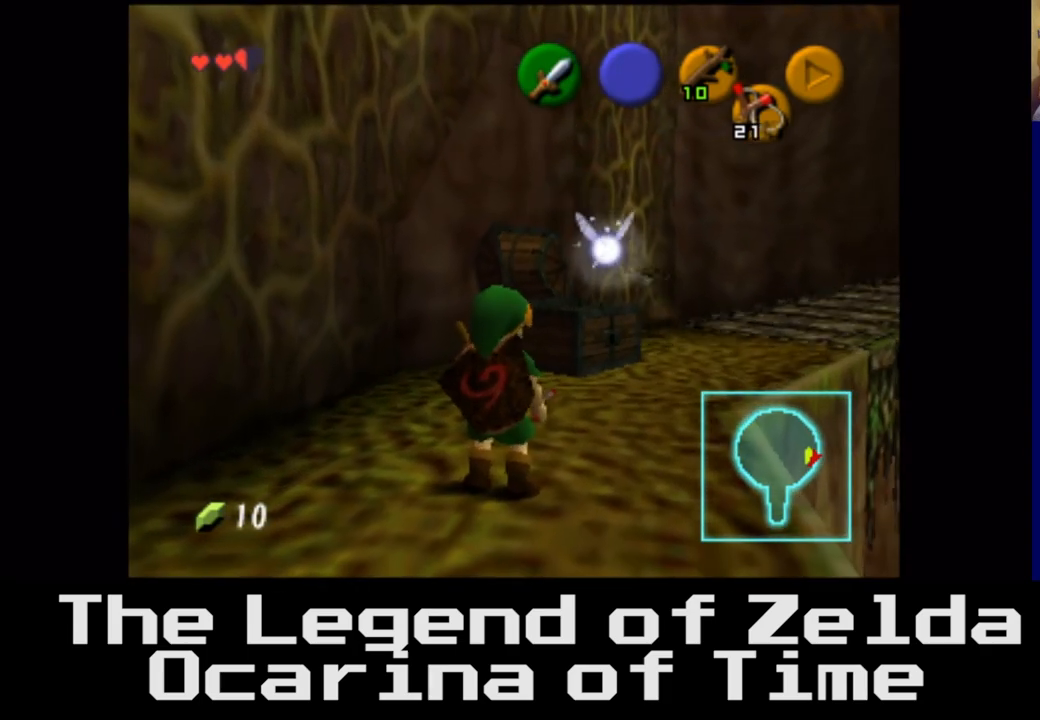
{"buttons": [], "left_stick": "center", "right_stick": "center", "events": []}
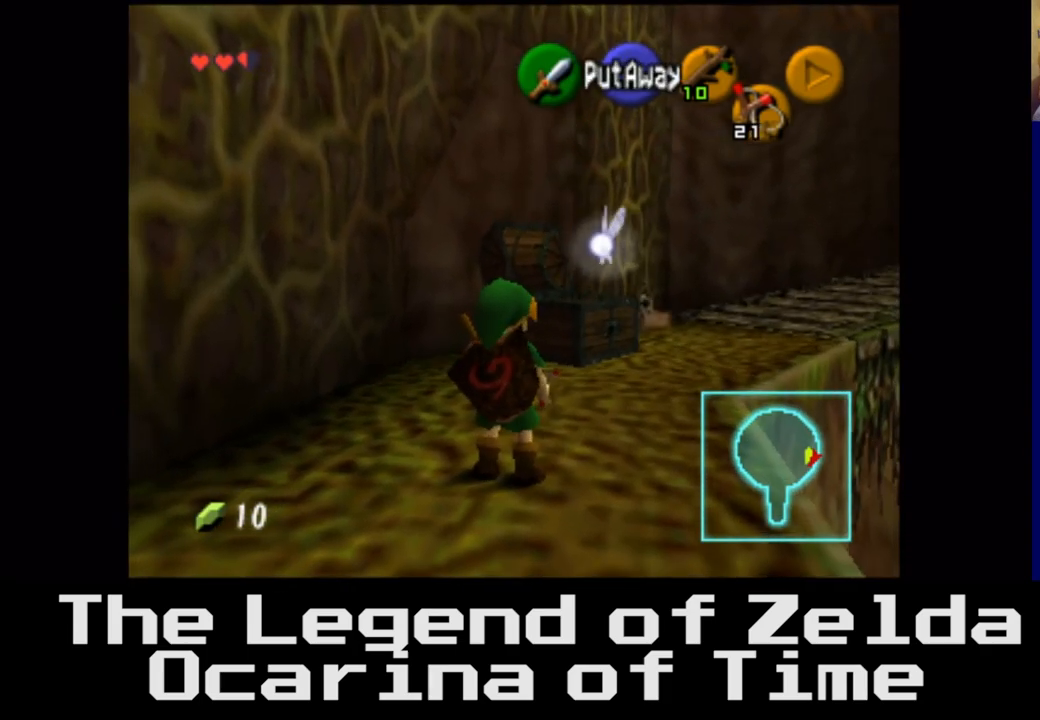
{"buttons": [], "left_stick": "center", "right_stick": "center", "events": [[83, "right_stick", "down"], [167, "right_stick", "center"]]}
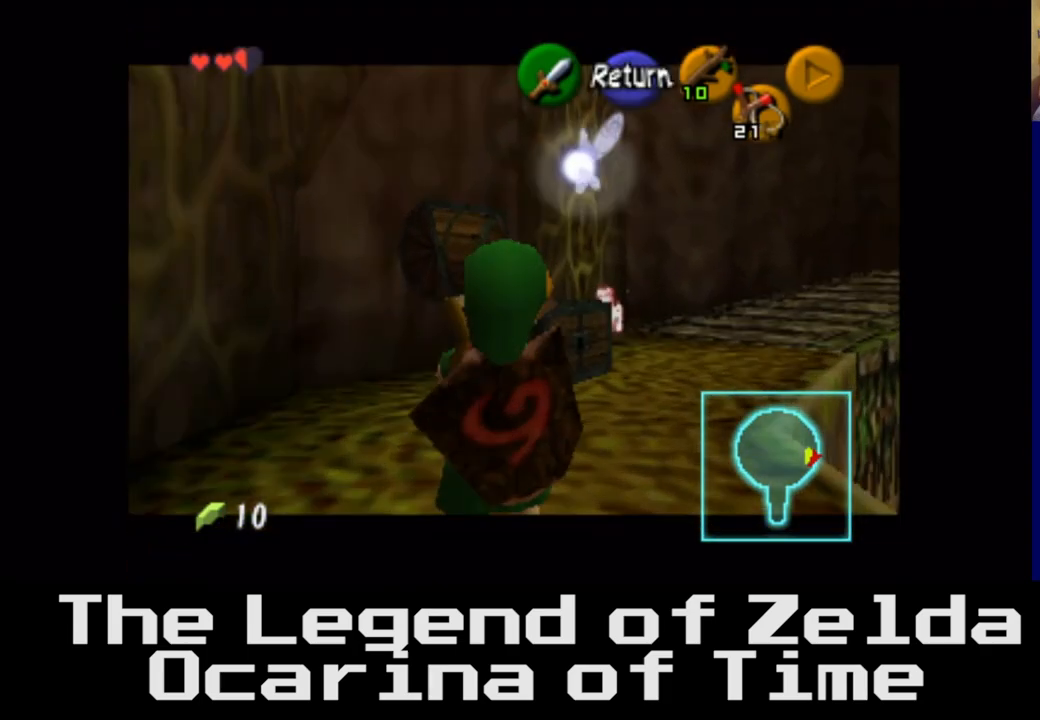
{"buttons": [], "left_stick": "center", "right_stick": "center", "events": []}
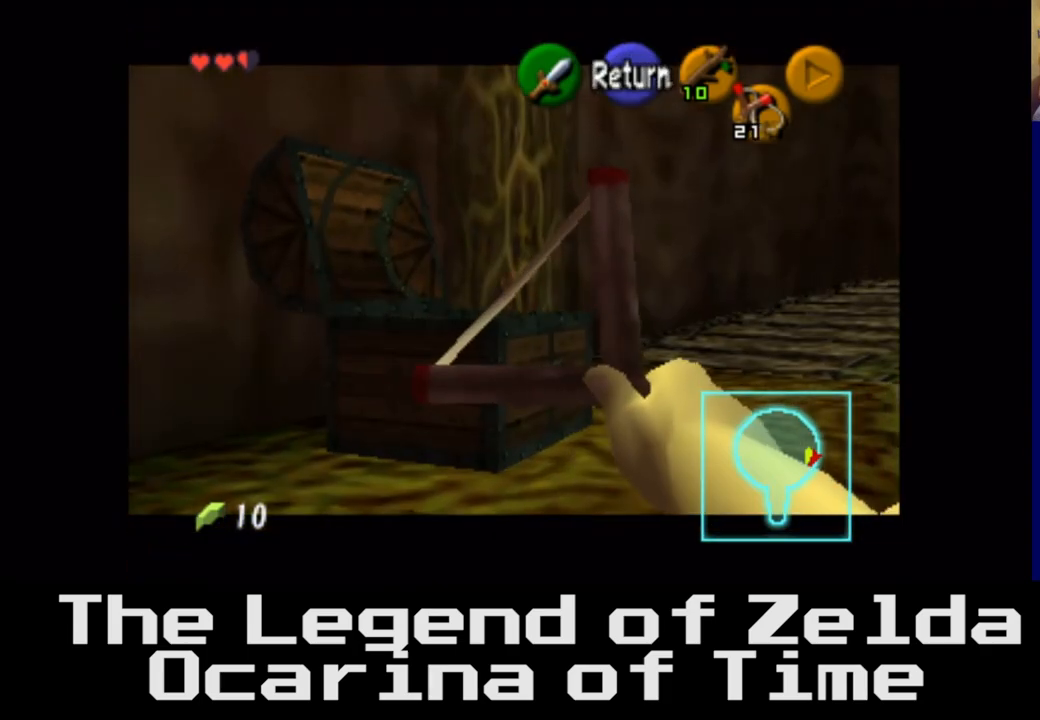
{"buttons": [], "left_stick": "center", "right_stick": "center", "events": []}
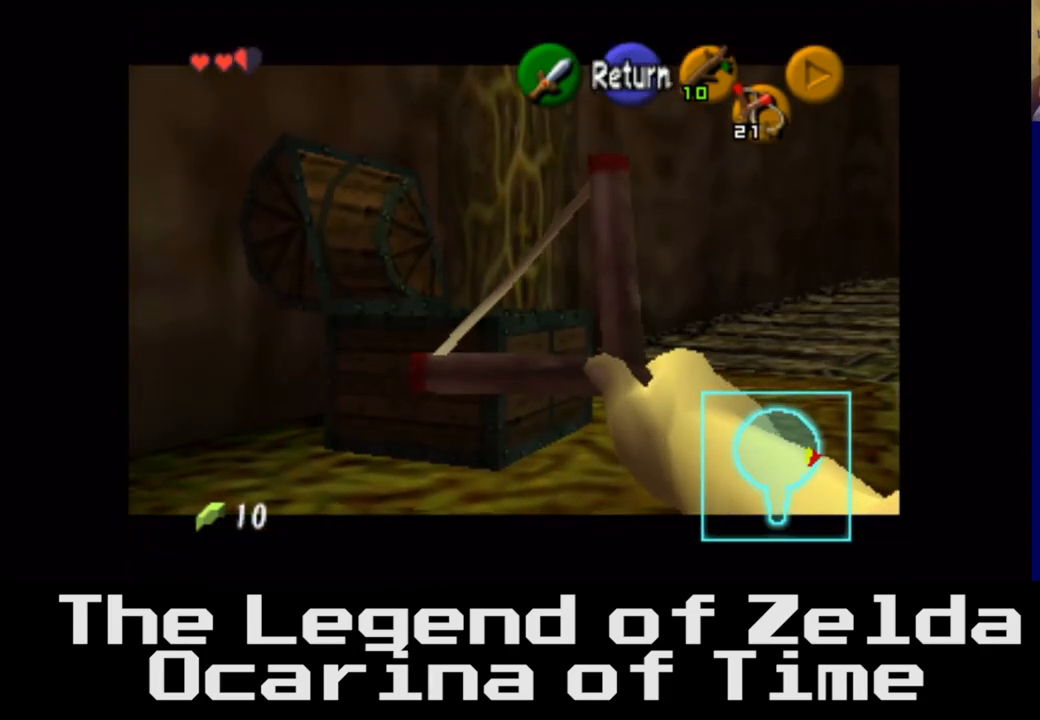
{"buttons": [], "left_stick": "center", "right_stick": "center", "events": [[133, "left_stick", "up"], [367, "left_stick", "center"]]}
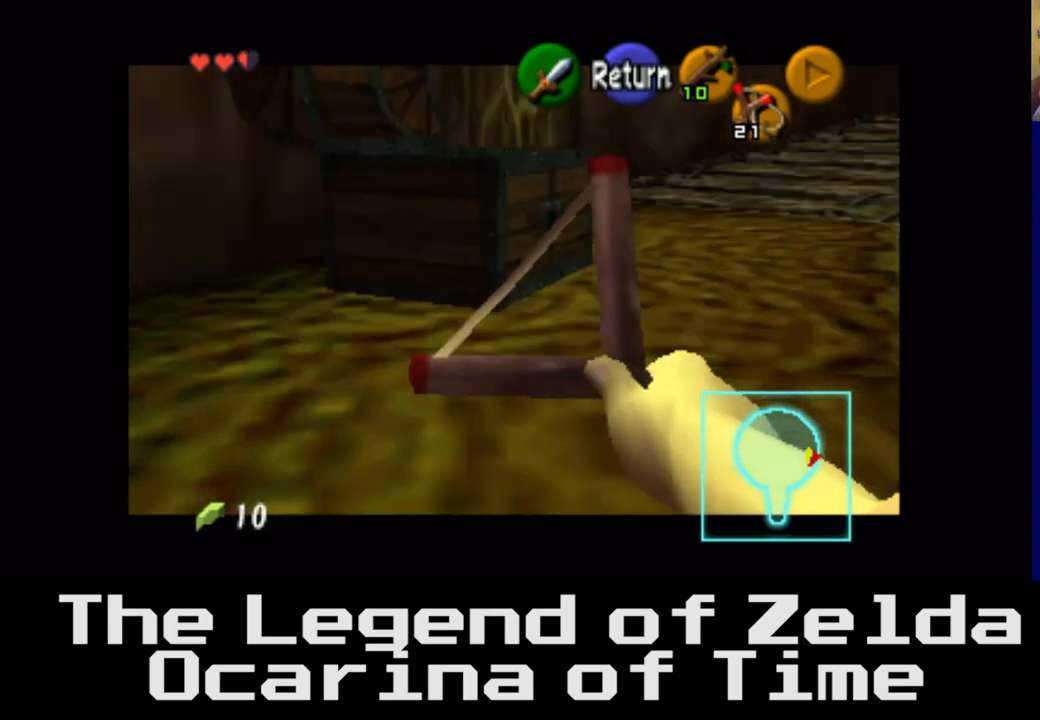
{"buttons": [], "left_stick": "down-left", "right_stick": "center", "events": [[167, "left_stick", "down"], [483, "left_stick", "down-left"]]}
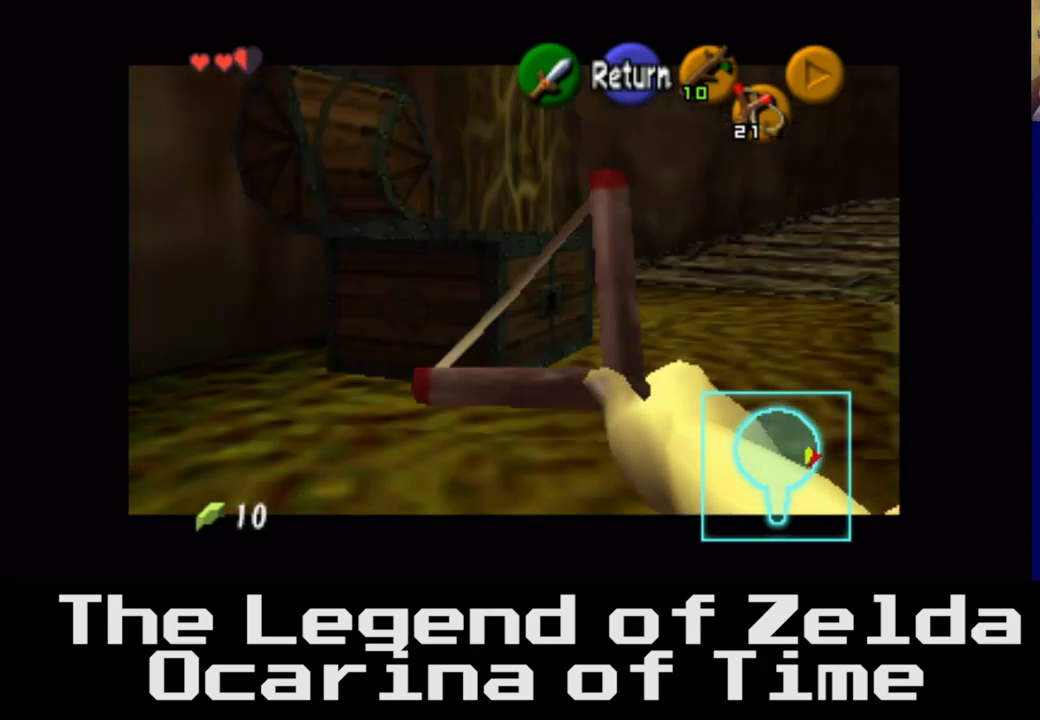
{"buttons": [], "left_stick": "down-left", "right_stick": "center", "events": [[250, "left_stick", "down"], [450, "left_stick", "down-left"]]}
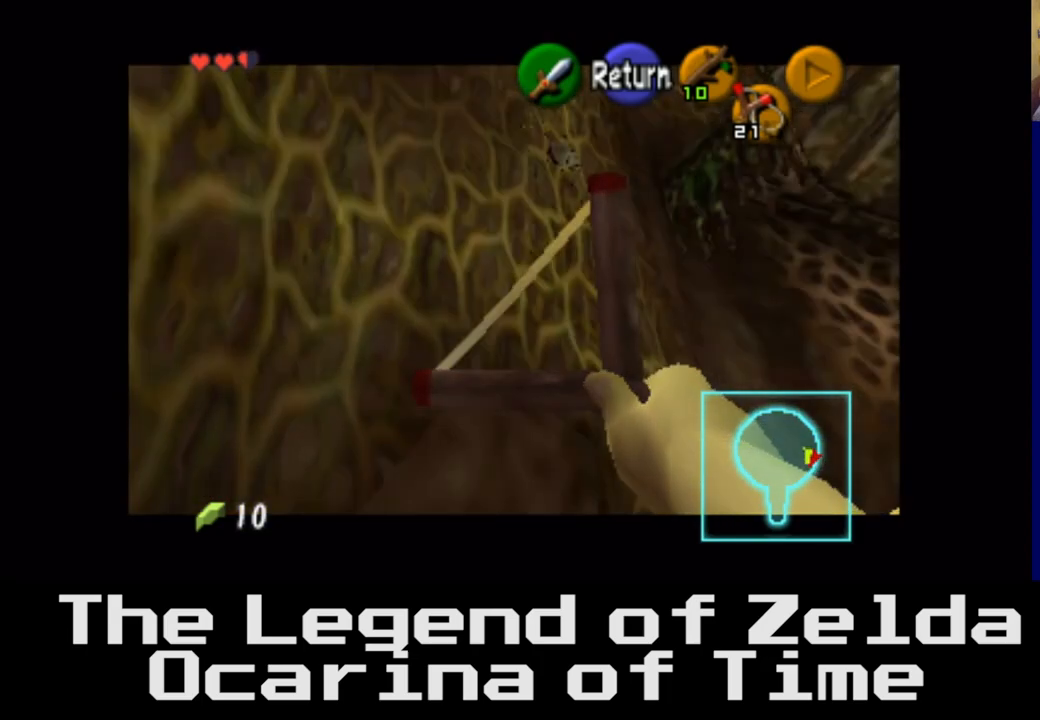
{"buttons": [], "left_stick": "up-right", "right_stick": "center", "events": [[67, "left_stick", "down"], [250, "left_stick", "center"], [467, "left_stick", "up-right"]]}
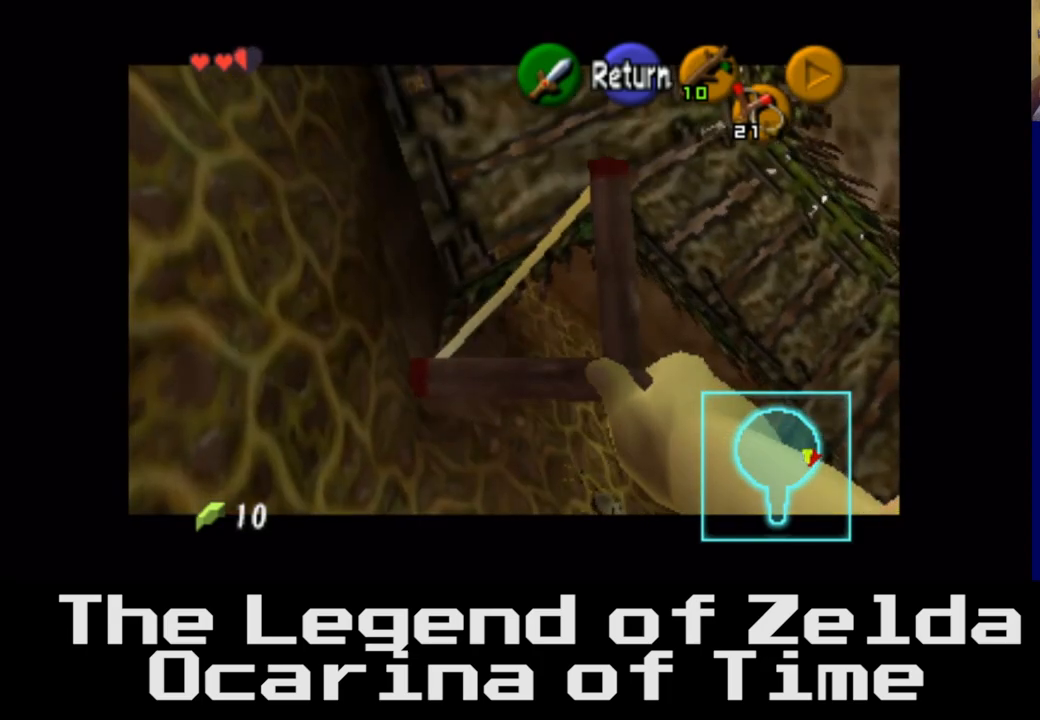
{"buttons": [], "left_stick": "center", "right_stick": "center", "events": [[250, "left_stick", "center"]]}
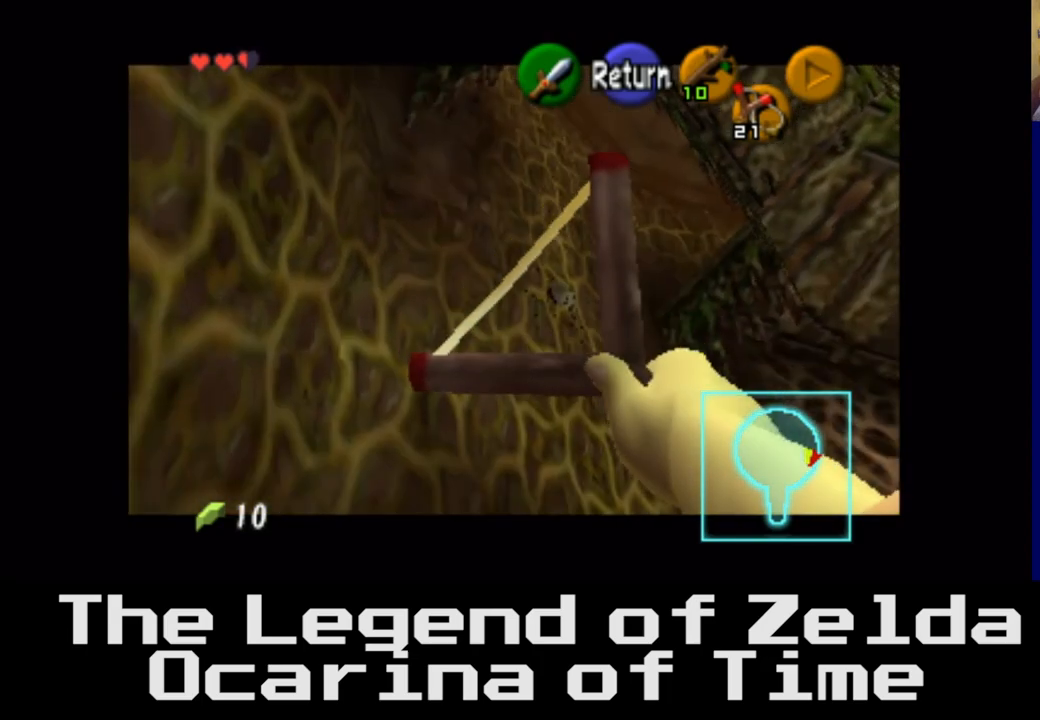
{"buttons": [], "left_stick": "center", "right_stick": "center", "events": [[150, "left_stick", "right"], [317, "left_stick", "center"]]}
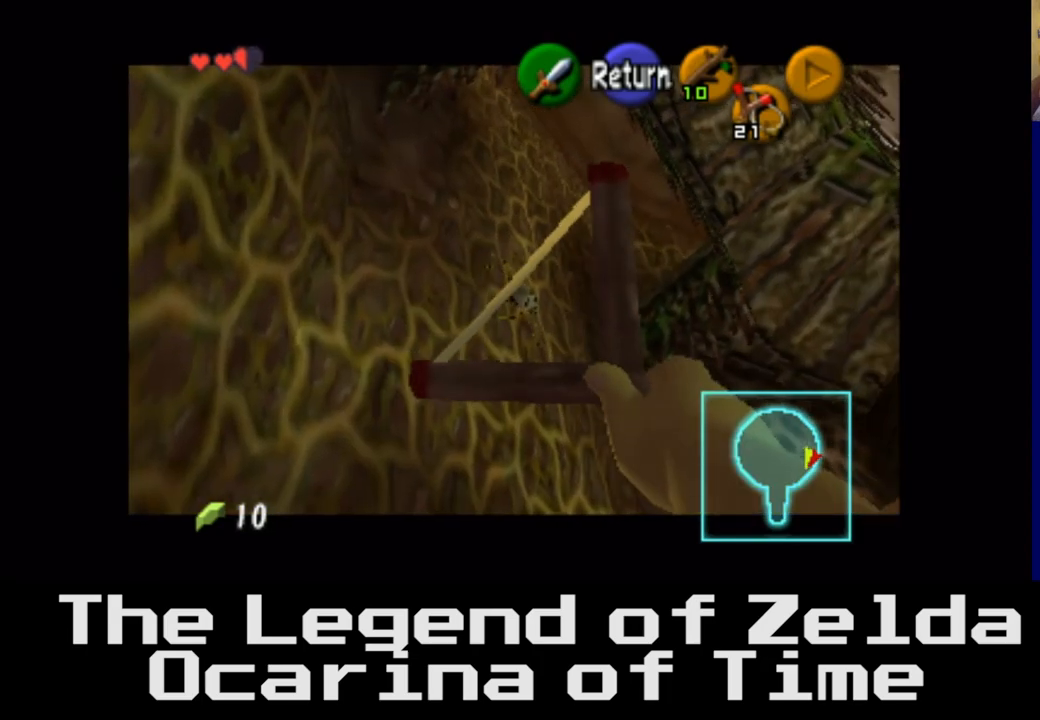
{"buttons": [], "left_stick": "center", "right_stick": "center", "events": [[100, "left_stick", "right"], [167, "left_stick", "center"]]}
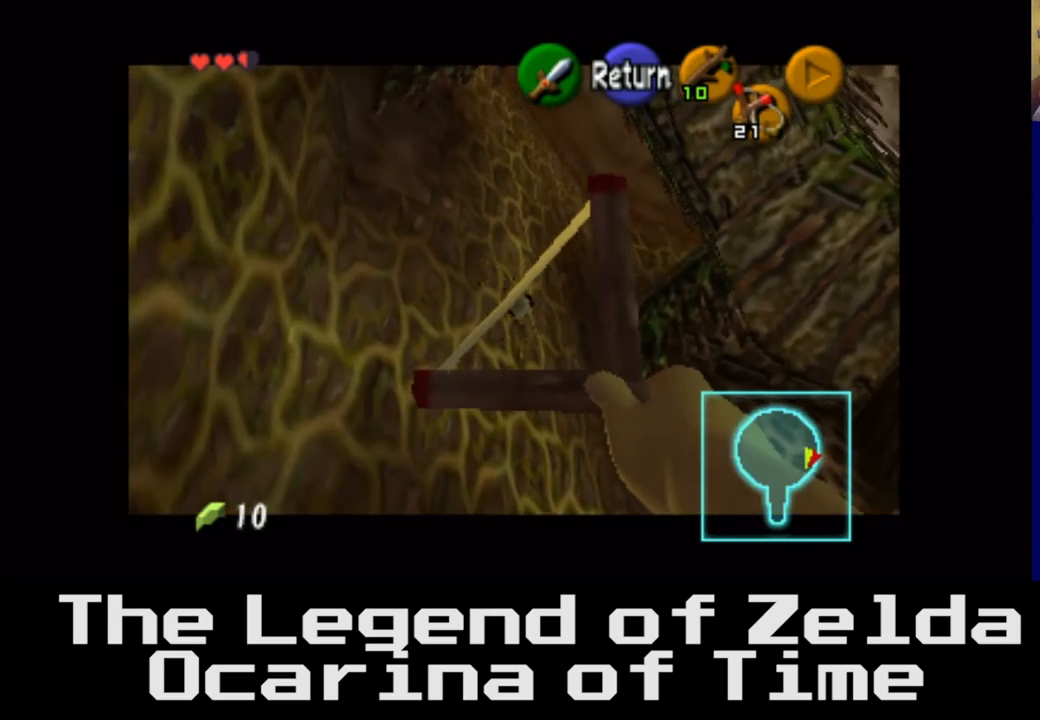
{"buttons": [], "left_stick": "center", "right_stick": "center", "events": [[17, "left_stick", "up"], [167, "left_stick", "center"]]}
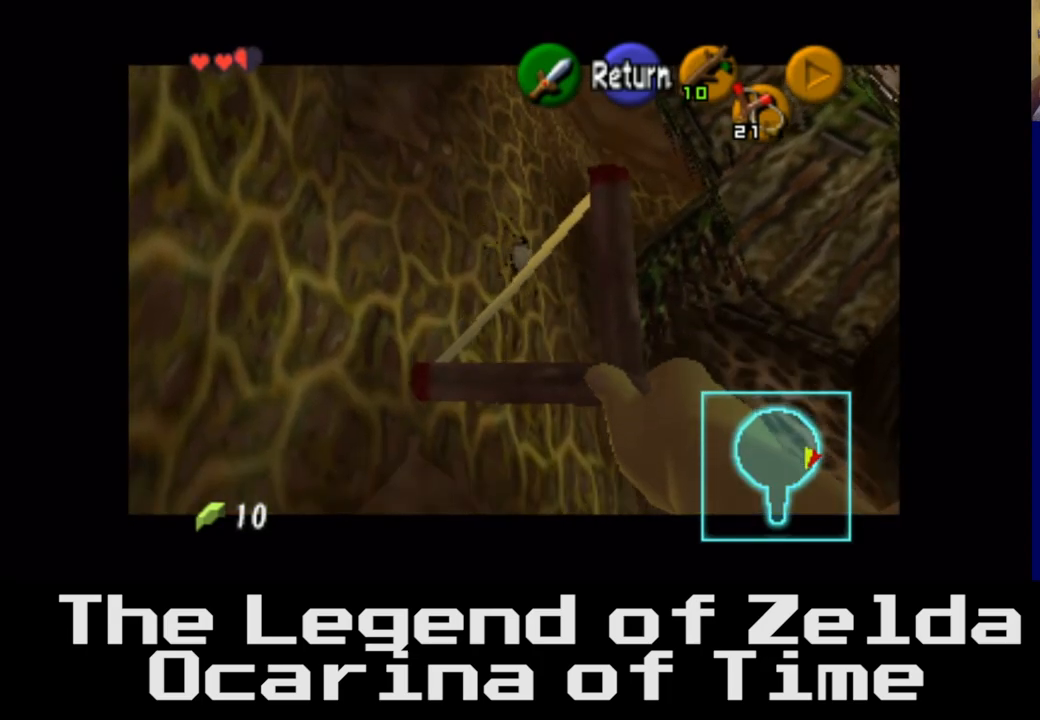
{"buttons": [], "left_stick": "center", "right_stick": "center", "events": []}
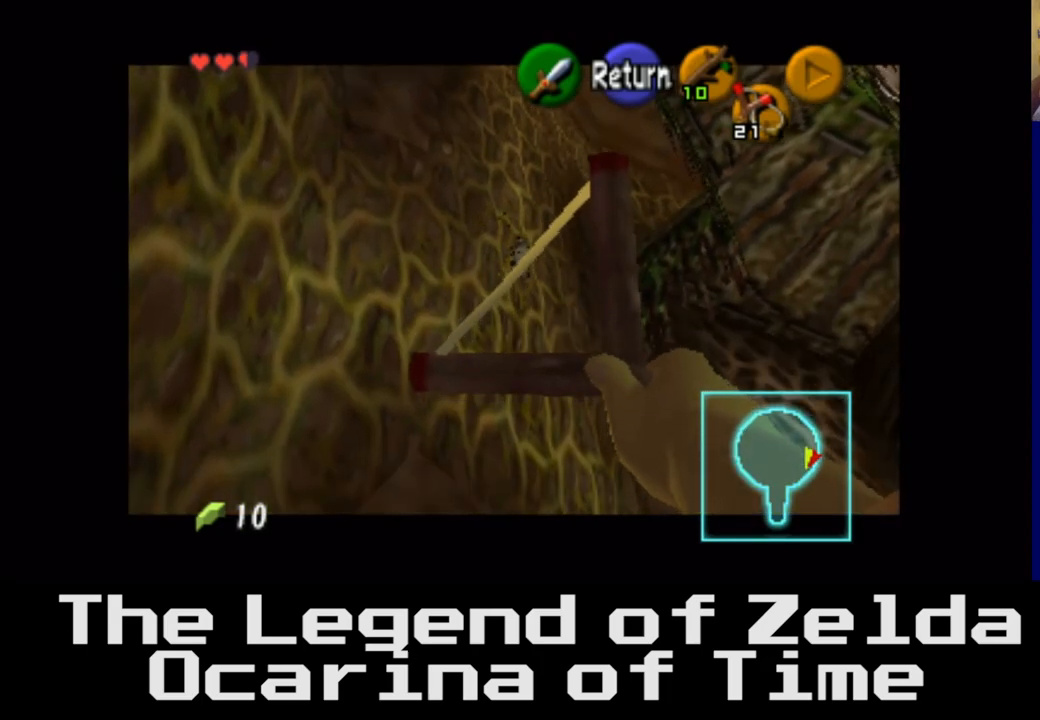
{"buttons": [], "left_stick": "center", "right_stick": "center", "events": []}
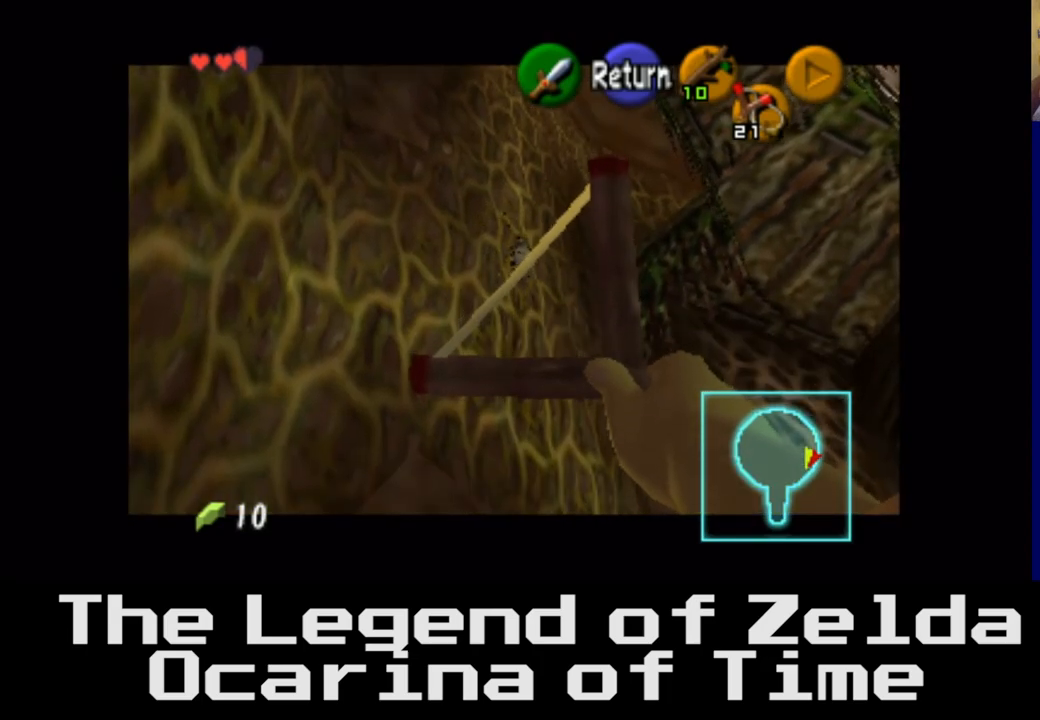
{"buttons": [], "left_stick": "center", "right_stick": "down", "events": [[483, "right_stick", "down"]]}
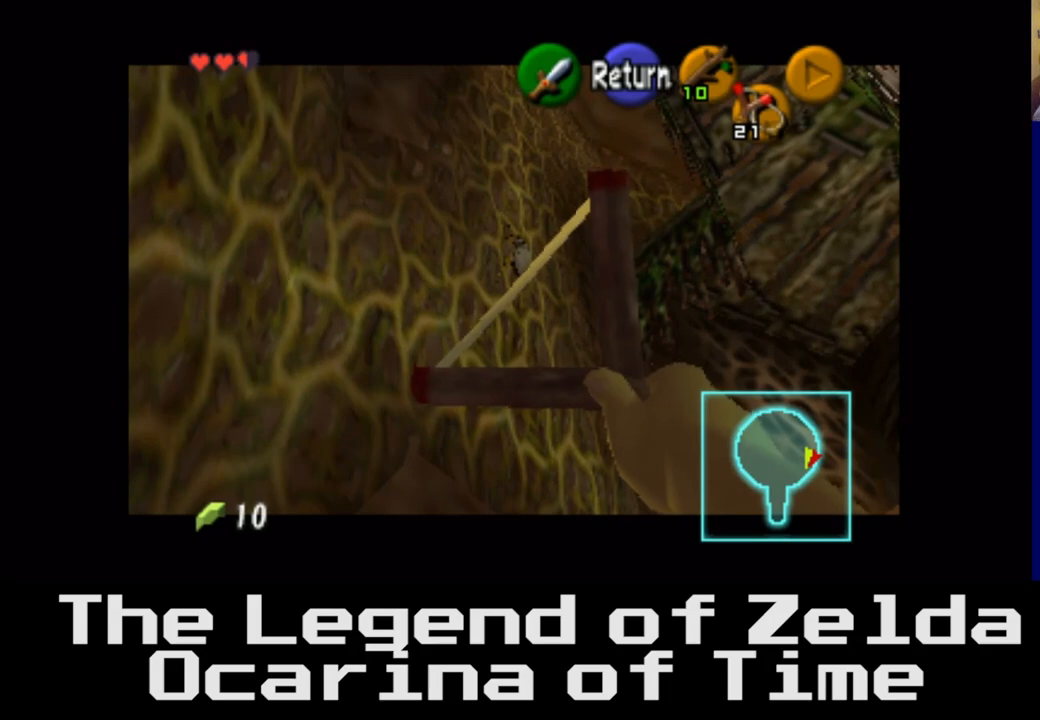
{"buttons": [], "left_stick": "center", "right_stick": "center", "events": [[67, "right_stick", "center"]]}
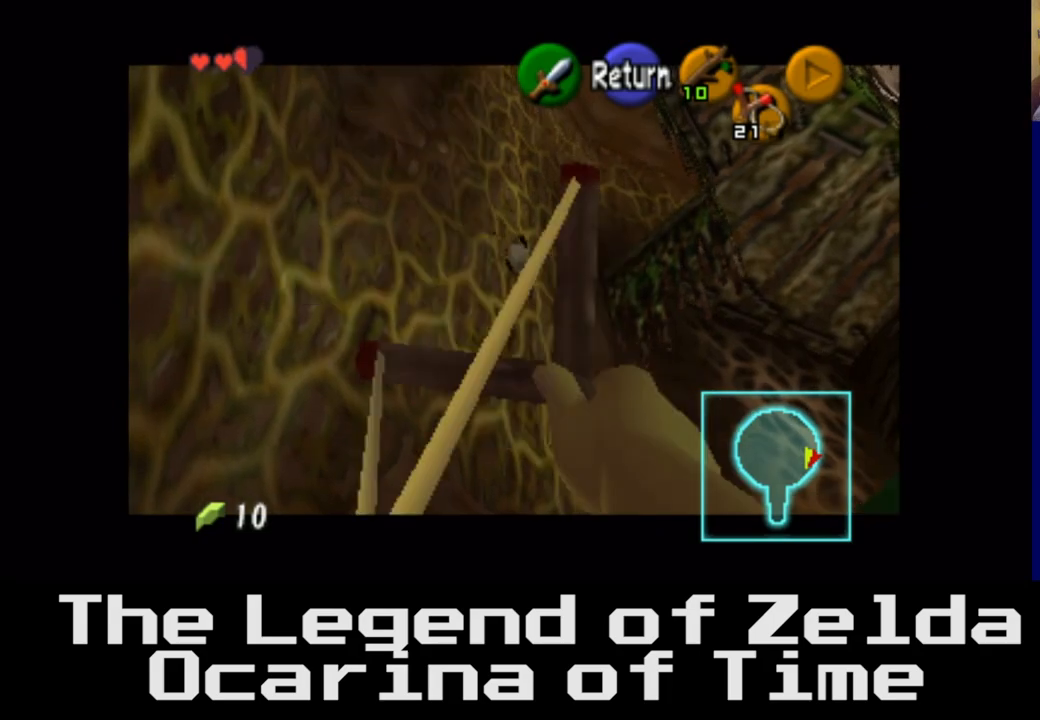
{"buttons": [], "left_stick": "center", "right_stick": "center", "events": []}
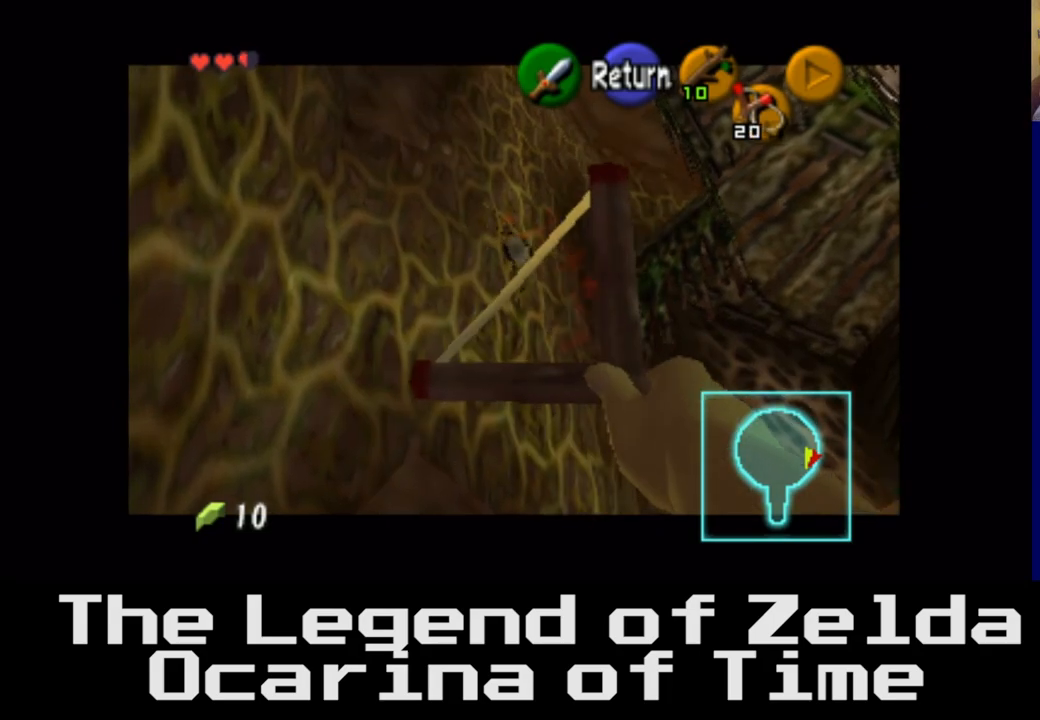
{"buttons": [], "left_stick": "center", "right_stick": "center", "events": [[333, "left_stick", "left"], [467, "left_stick", "center"]]}
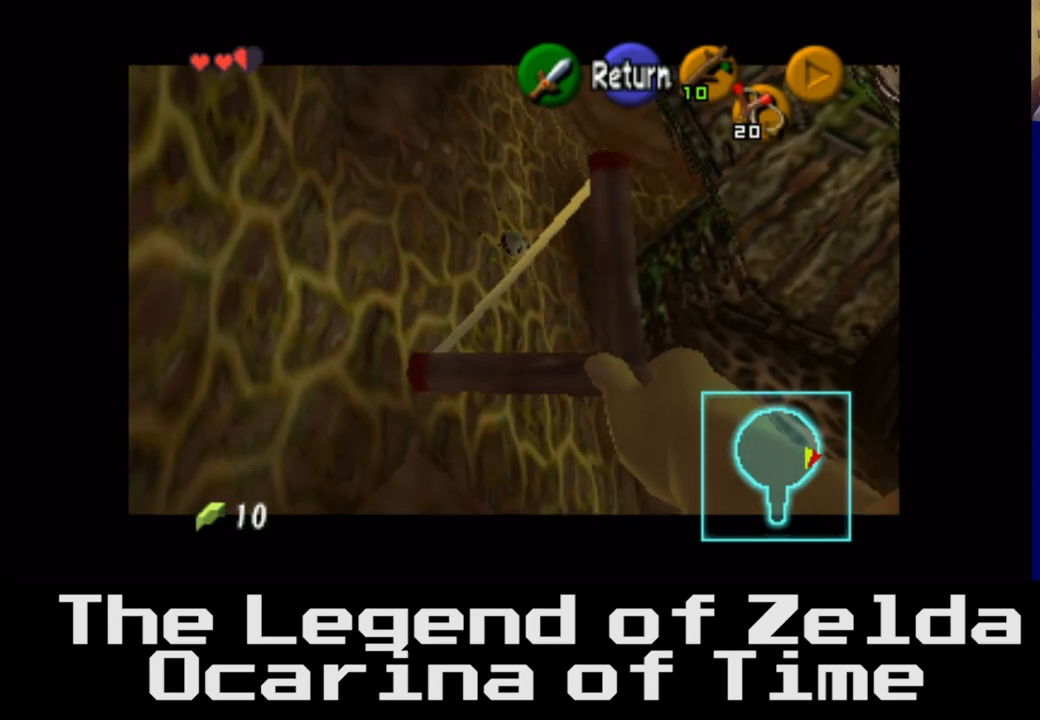
{"buttons": [], "left_stick": "center", "right_stick": "center", "events": []}
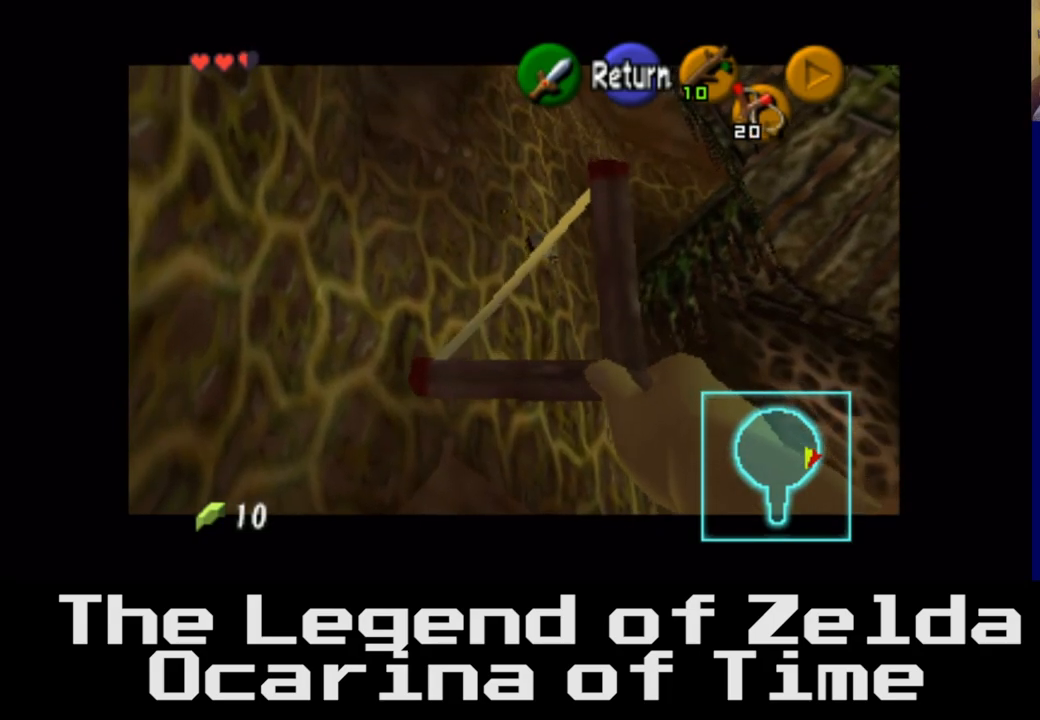
{"buttons": [], "left_stick": "center", "right_stick": "center", "events": [[167, "right_stick", "down"], [283, "right_stick", "center"]]}
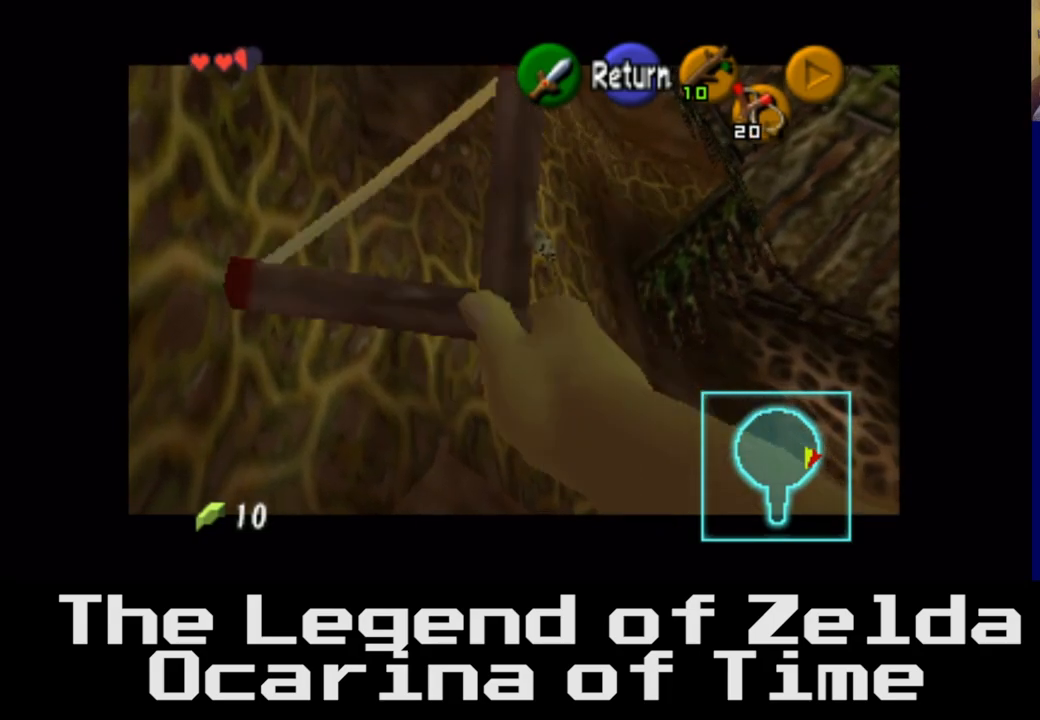
{"buttons": [], "left_stick": "center", "right_stick": "center", "events": []}